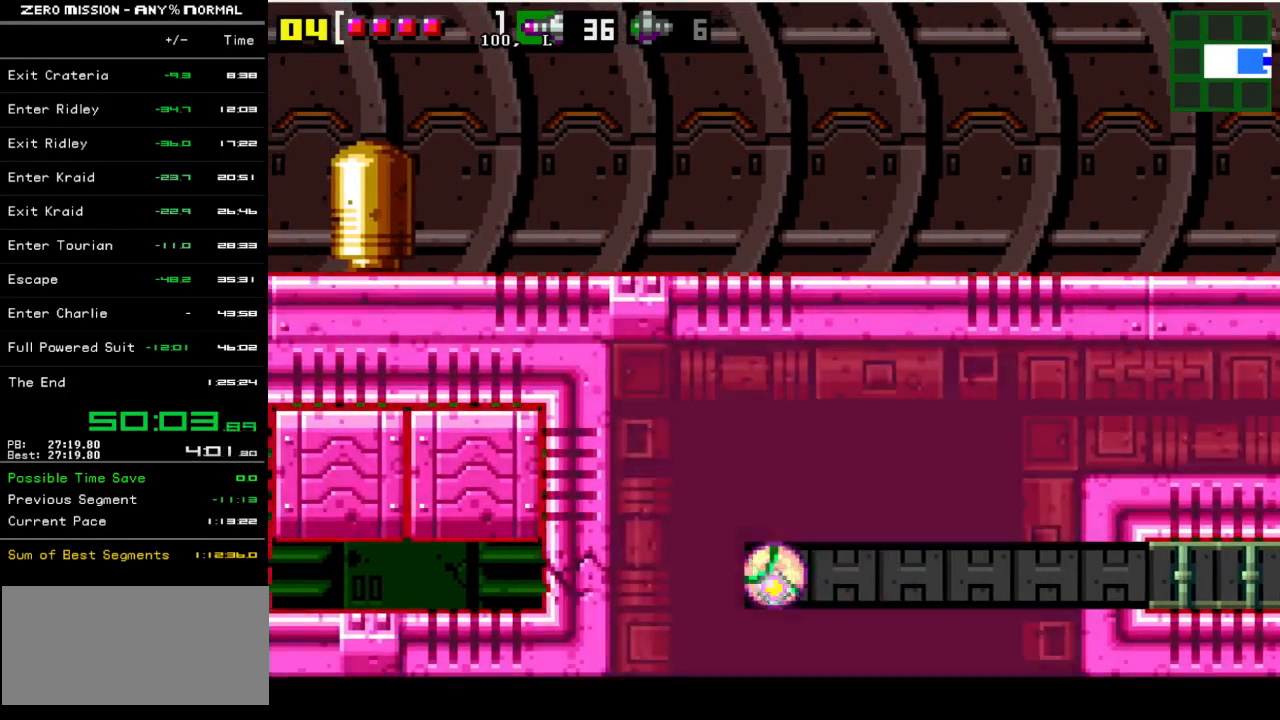
Gameplay with a controller (Nintendo layout); each line is a JSON object with the inputs held at the frame after it. "events" lists button and stick changes between this image and that frame as [ms after this image, input, new state], when the widget could be followed in between. Not read: L3 R3.
{"buttons": ["DPAD_LEFT"], "events": [[333, "Y", "down"], [400, "Y", "up"]]}
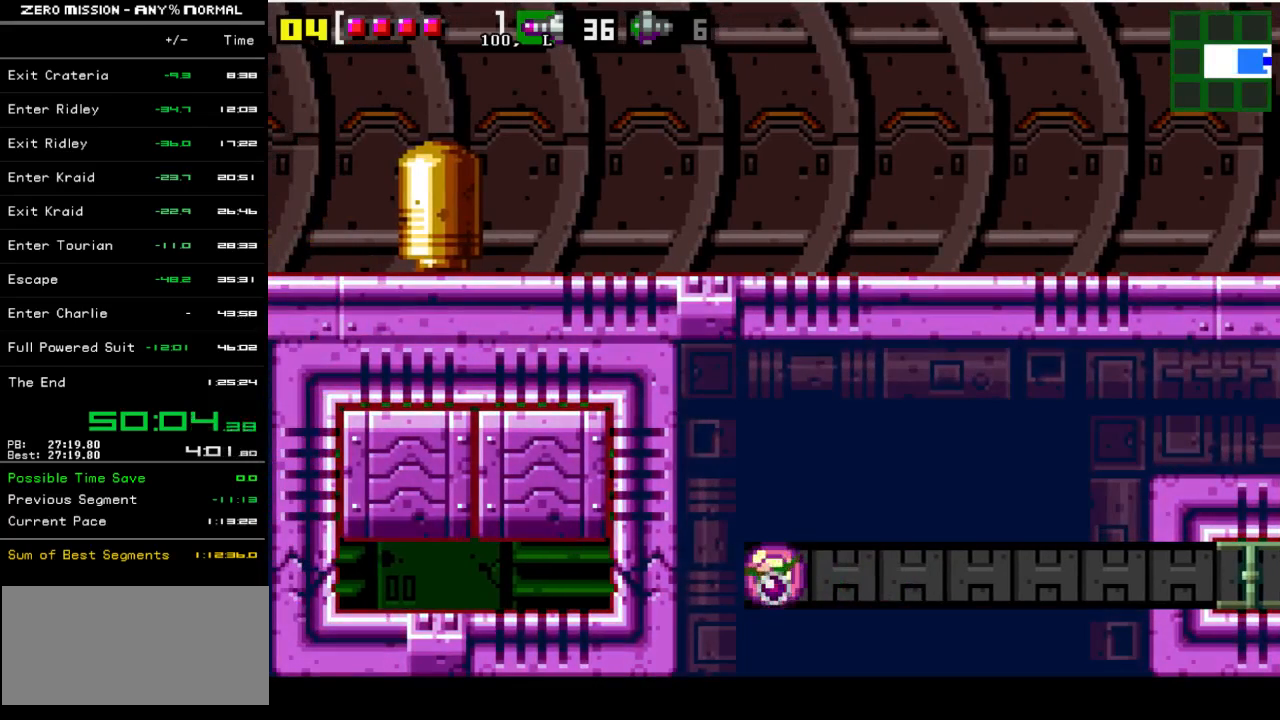
{"buttons": ["DPAD_LEFT"], "events": []}
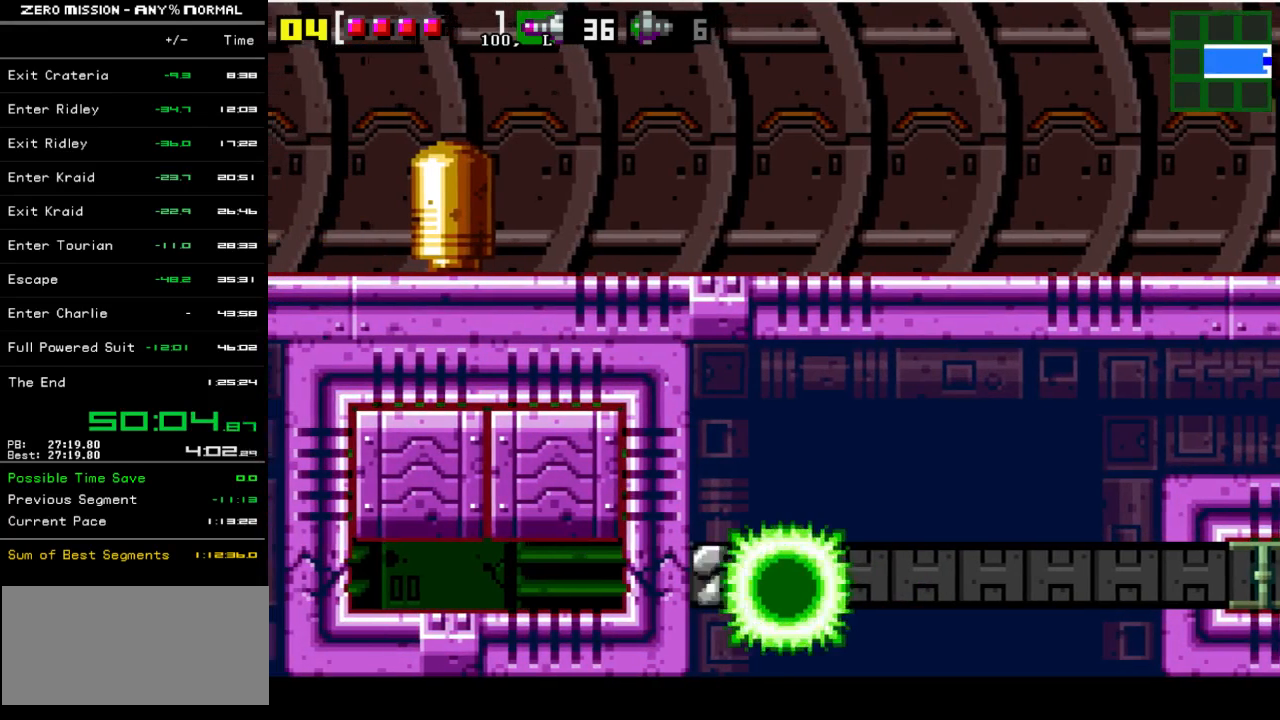
{"buttons": ["DPAD_LEFT"], "events": [[133, "Y", "down"], [200, "Y", "up"]]}
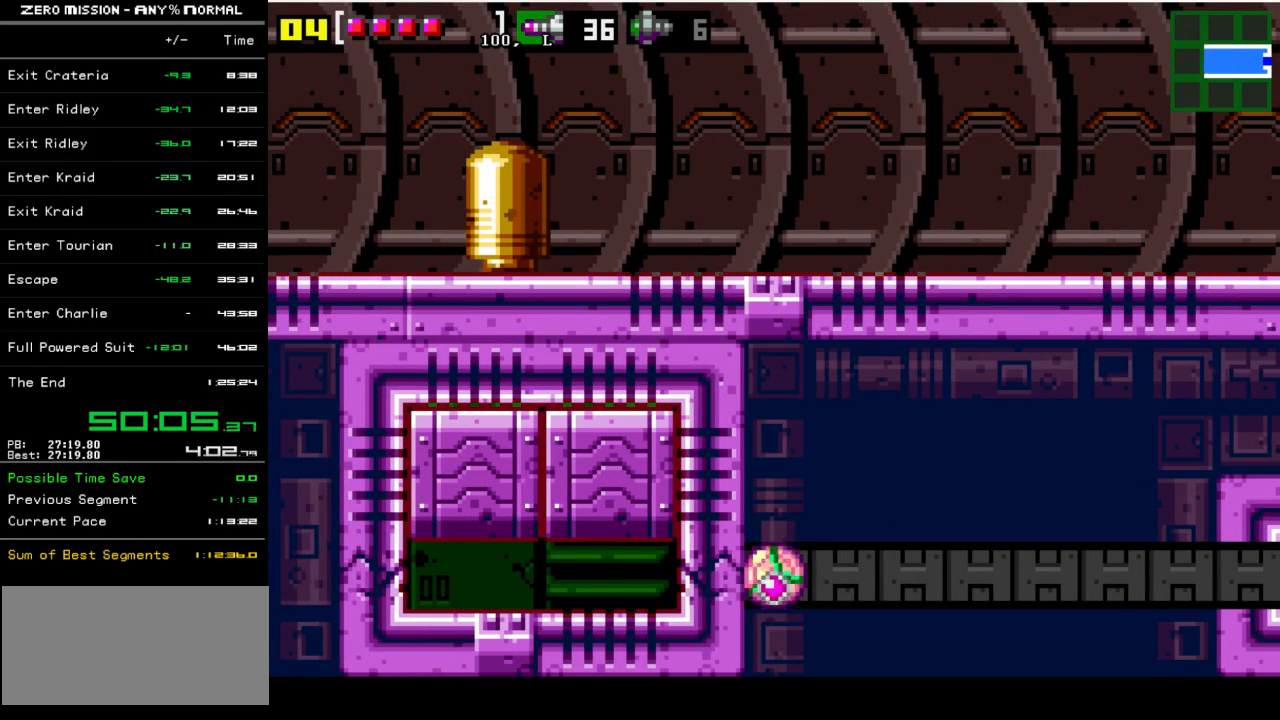
{"buttons": ["DPAD_LEFT"], "events": []}
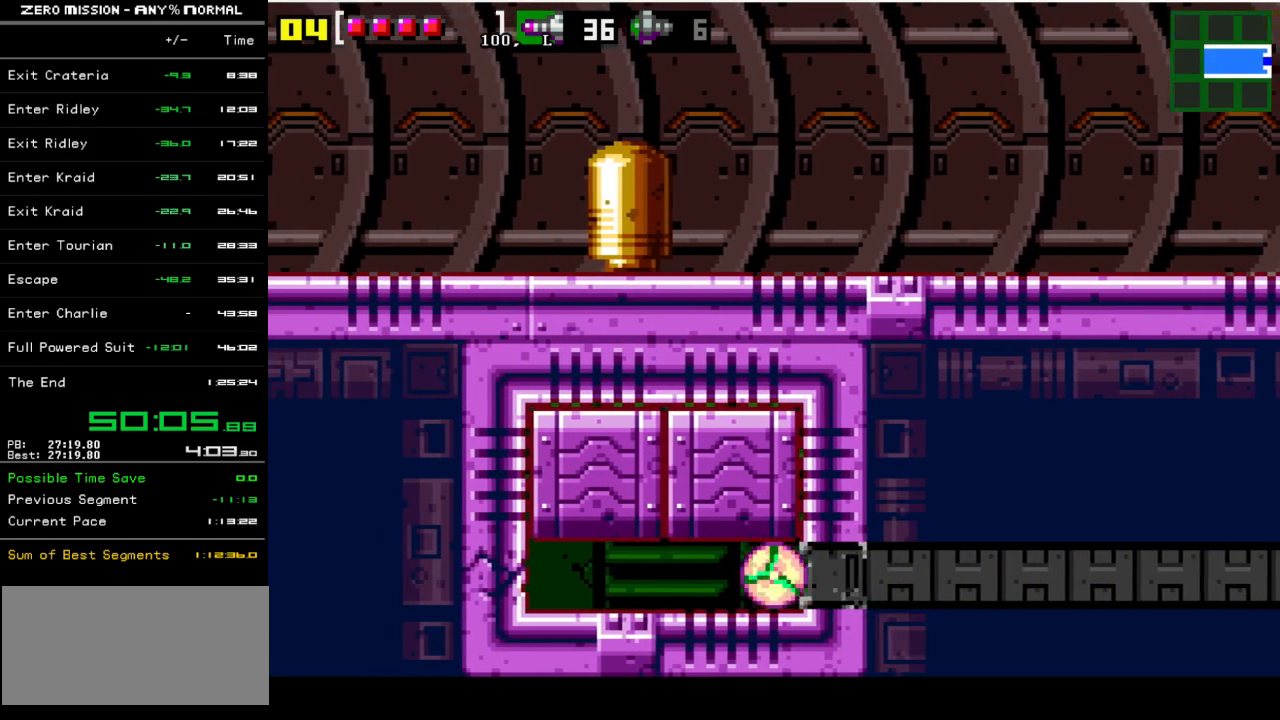
{"buttons": ["DPAD_LEFT"], "events": [[383, "Y", "down"], [450, "Y", "up"]]}
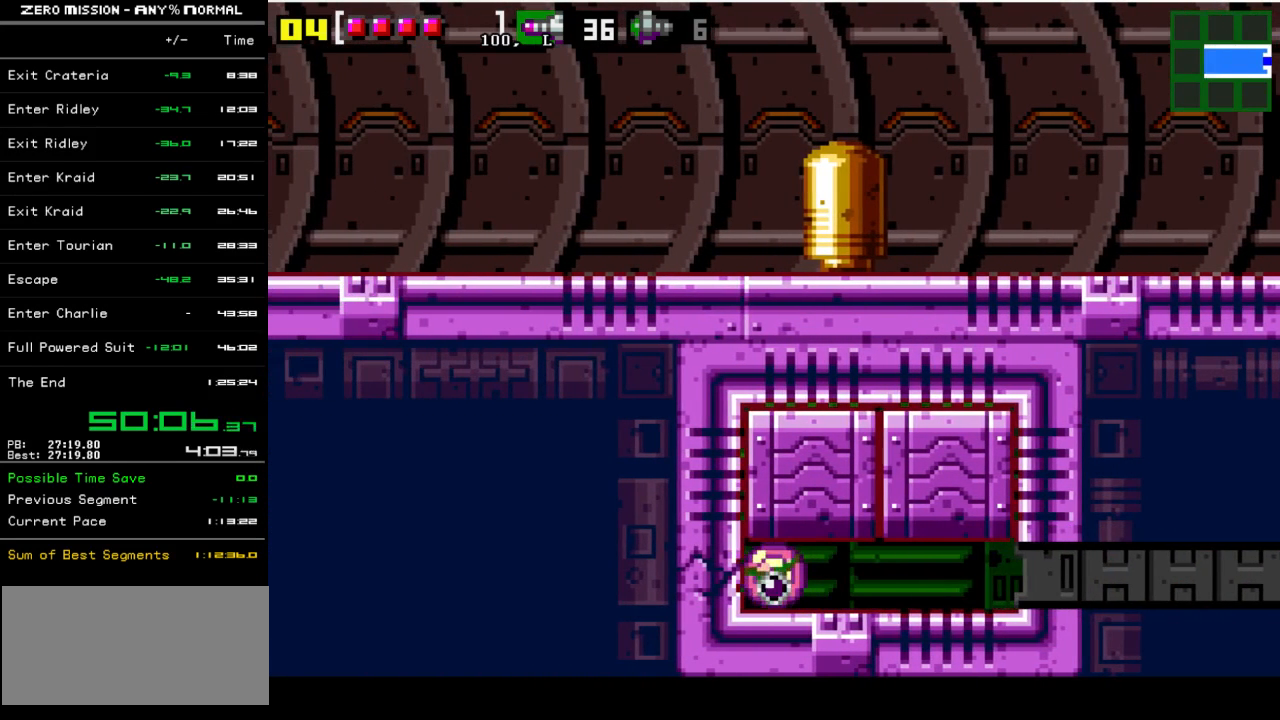
{"buttons": ["DPAD_LEFT"], "events": []}
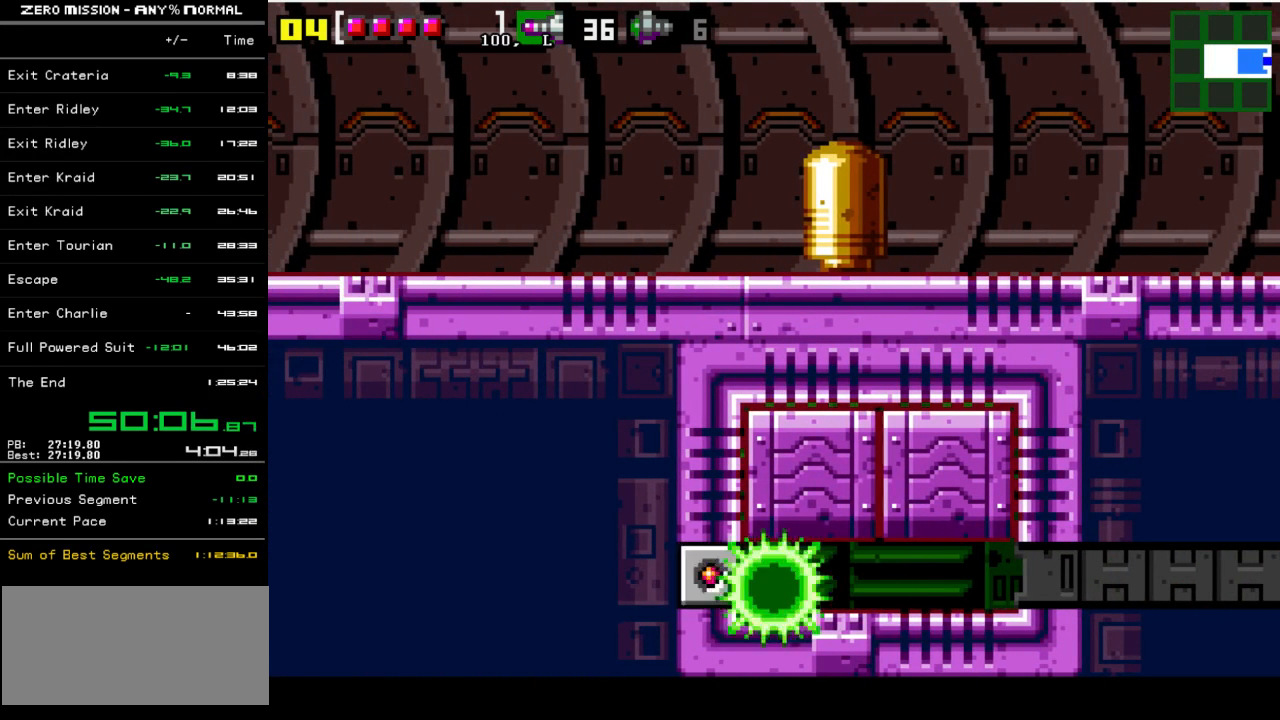
{"buttons": ["DPAD_LEFT"], "events": [[350, "Y", "down"], [417, "Y", "up"]]}
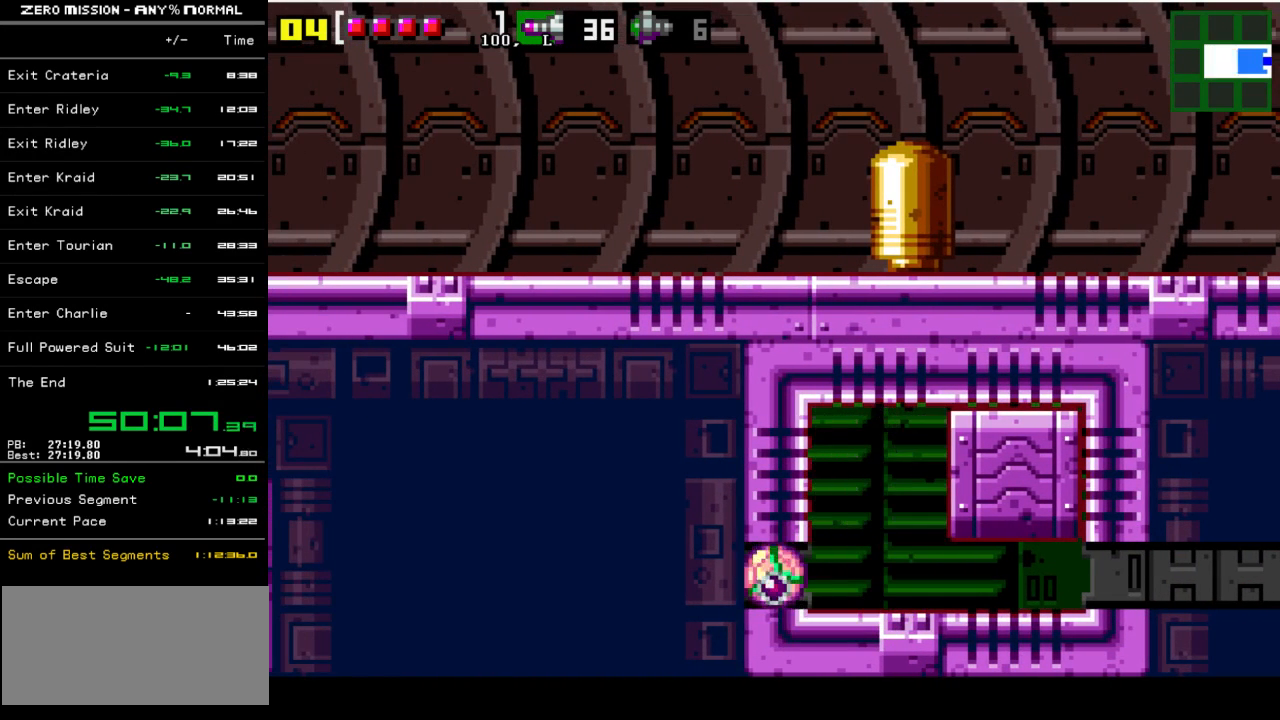
{"buttons": ["DPAD_LEFT"], "events": []}
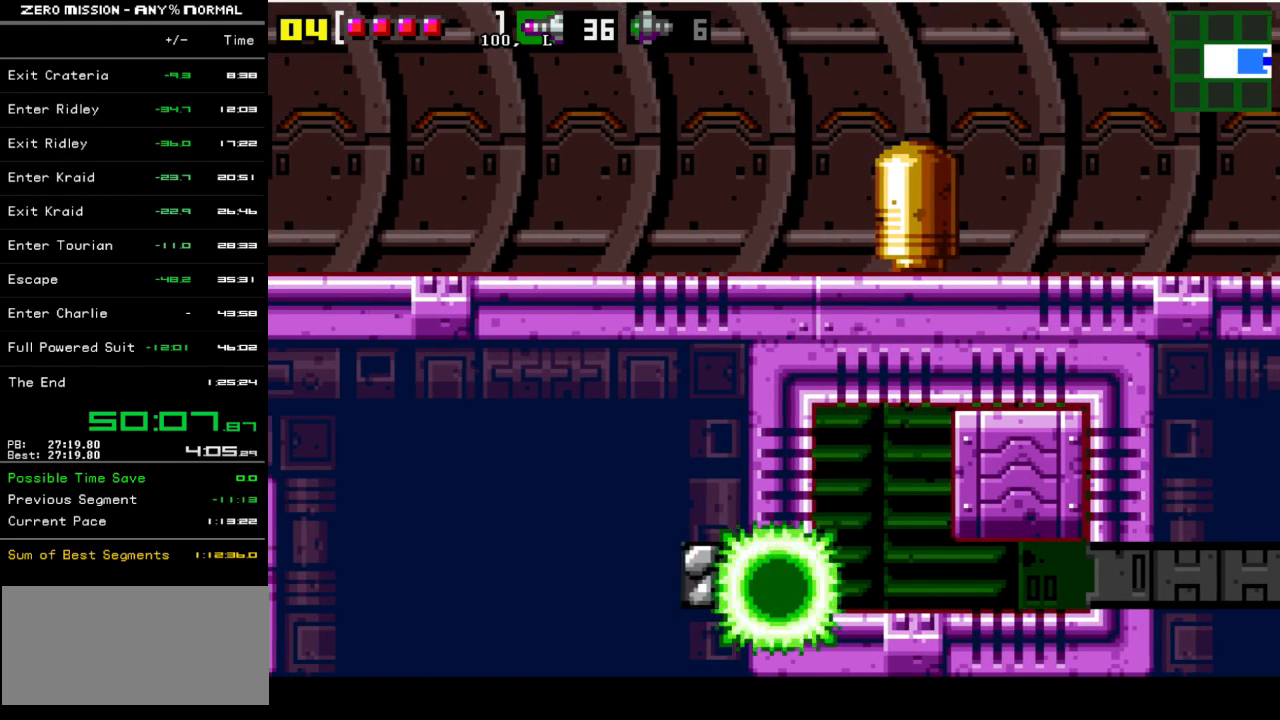
{"buttons": ["DPAD_LEFT"], "events": [[283, "Y", "down"], [367, "Y", "up"]]}
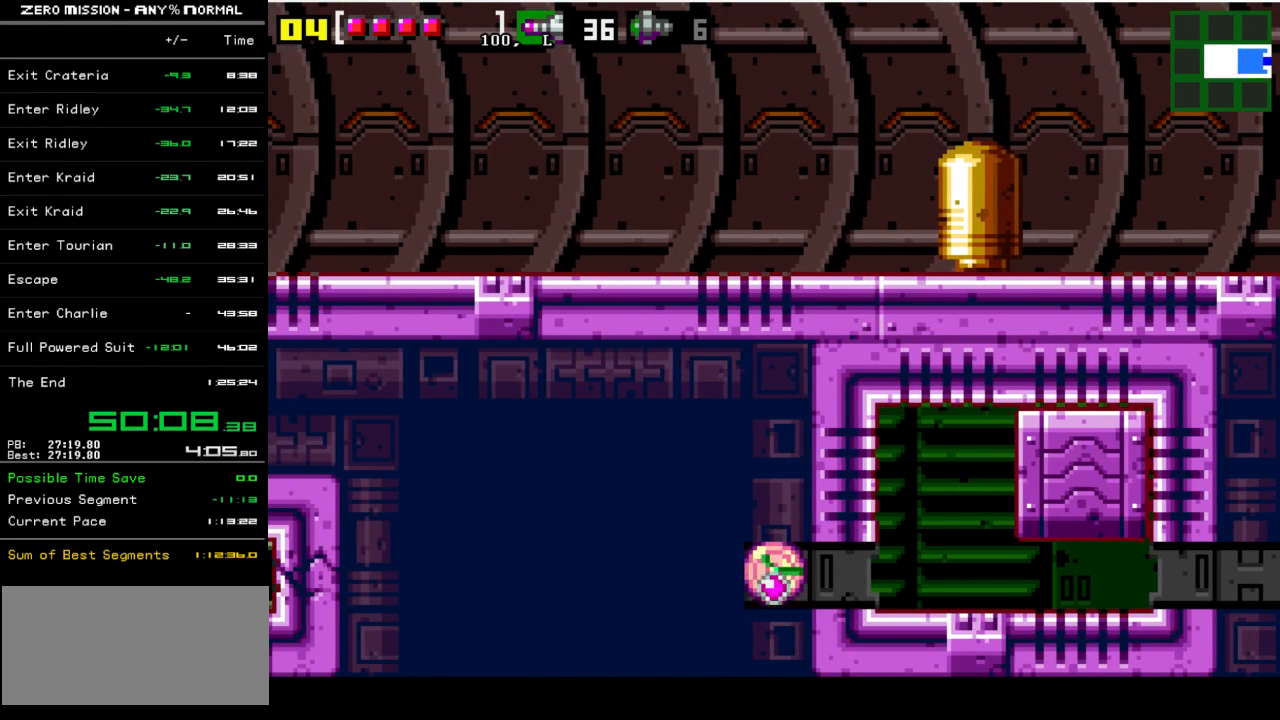
{"buttons": ["DPAD_LEFT"], "events": []}
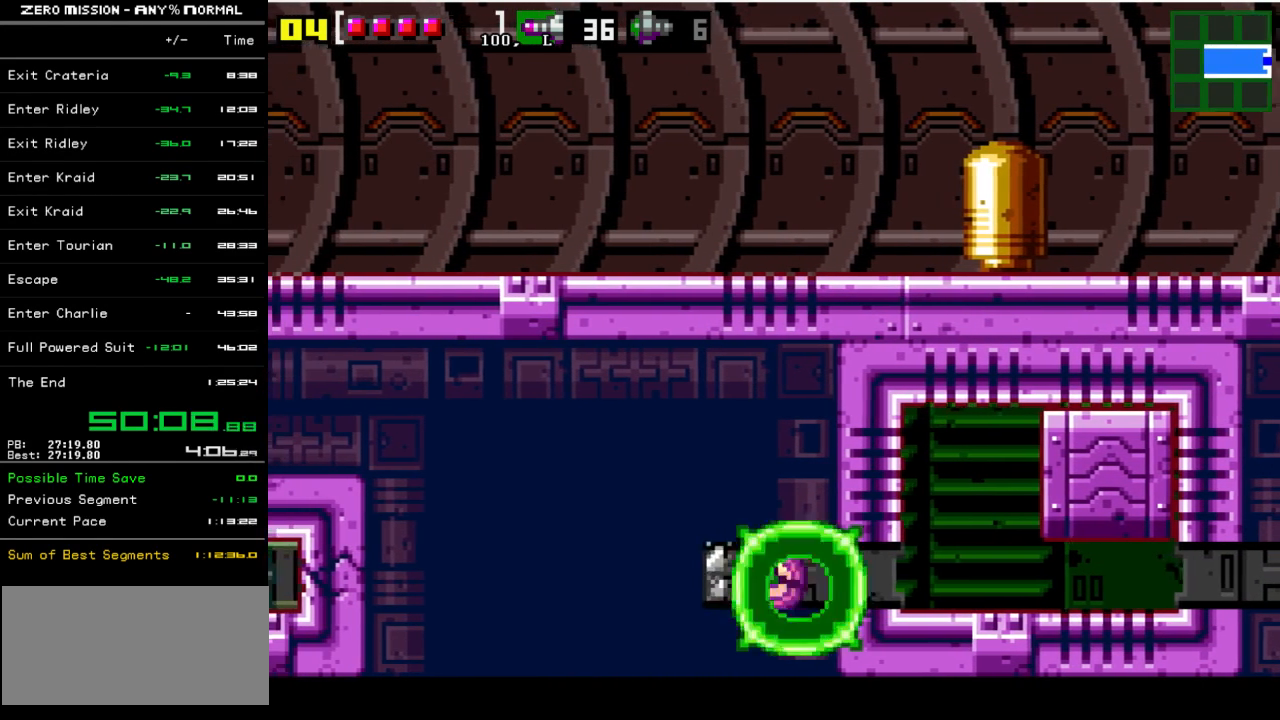
{"buttons": ["DPAD_LEFT"], "events": [[33, "Y", "down"], [100, "Y", "up"]]}
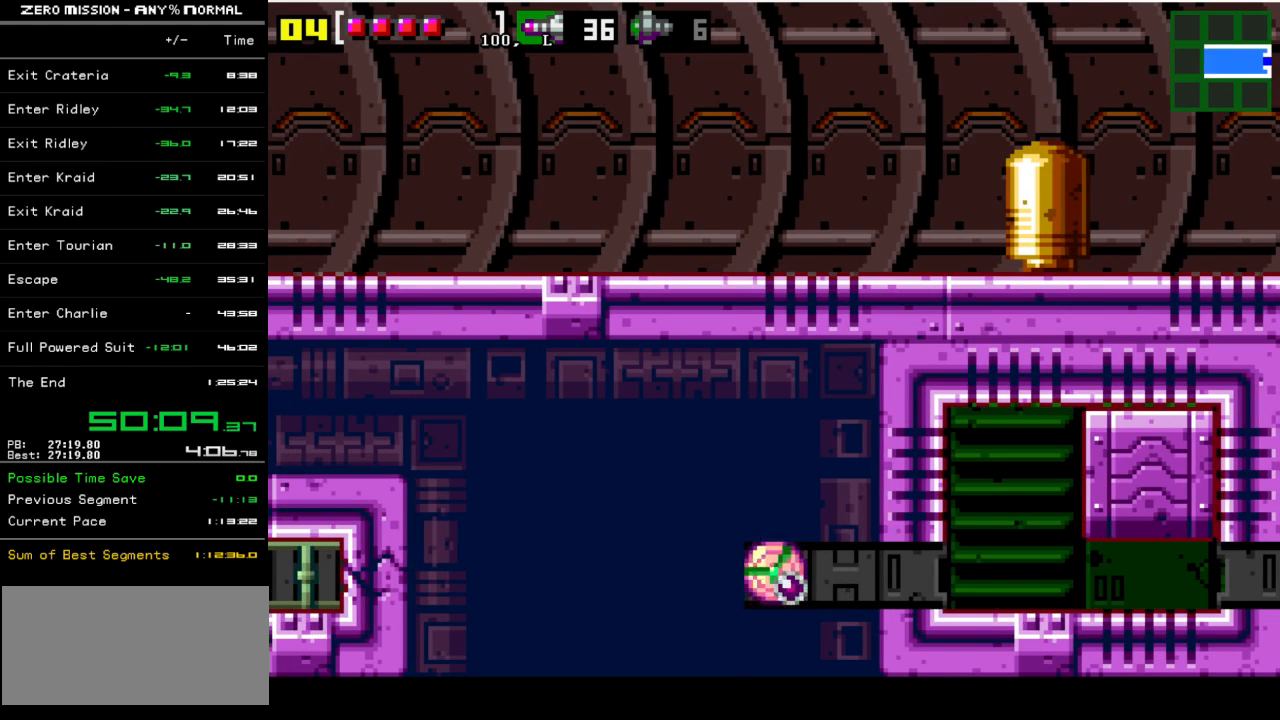
{"buttons": ["DPAD_LEFT"], "events": [[300, "Y", "down"], [400, "Y", "up"]]}
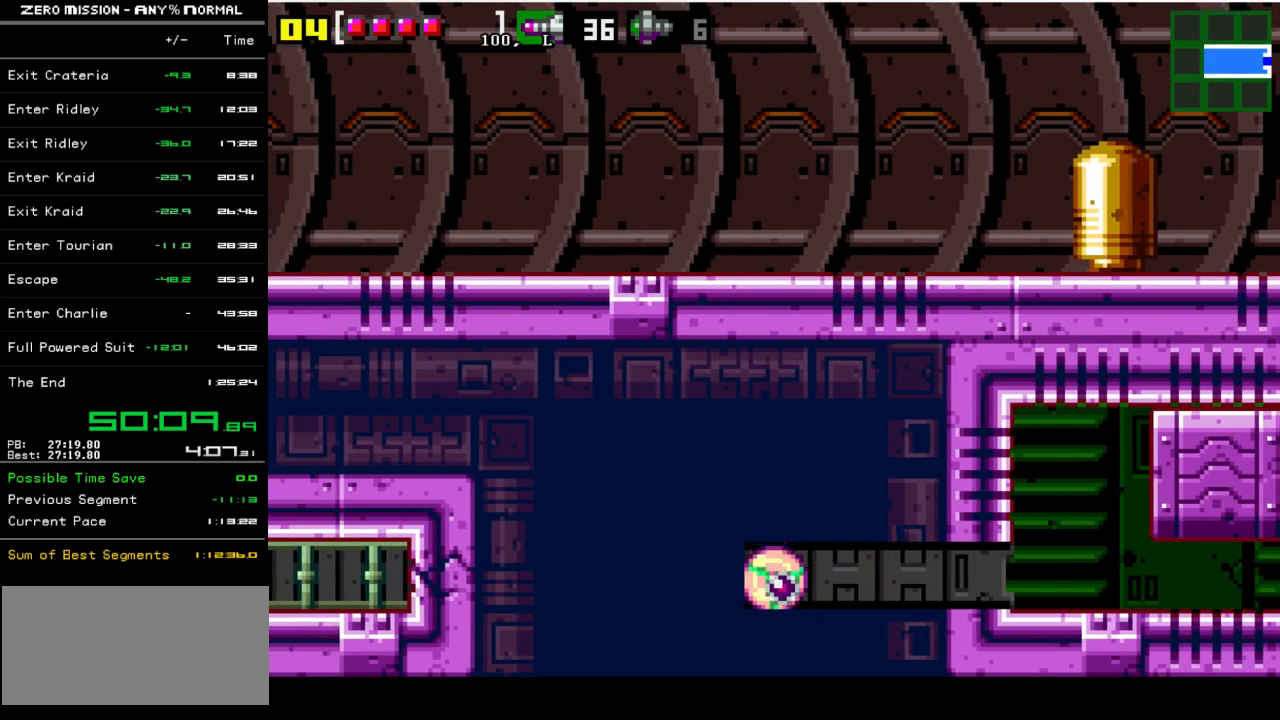
{"buttons": ["DPAD_LEFT"], "events": []}
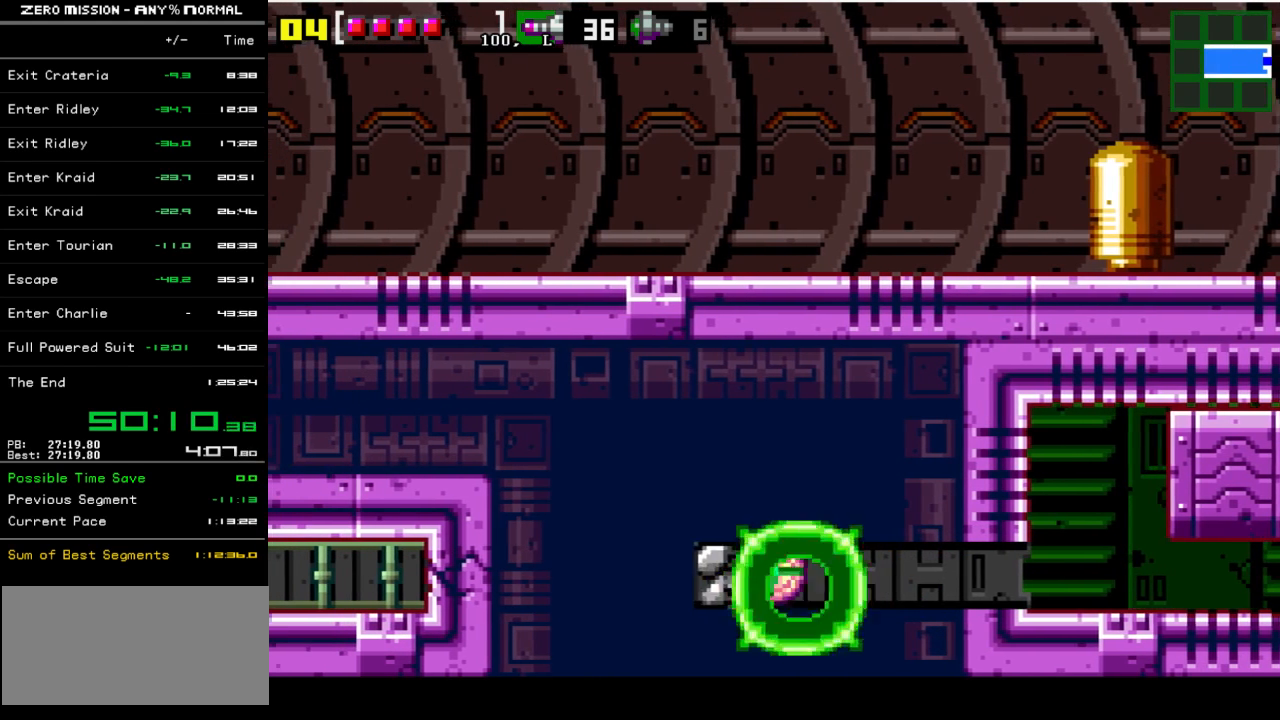
{"buttons": ["DPAD_LEFT"], "events": [[167, "Y", "down"], [300, "Y", "up"]]}
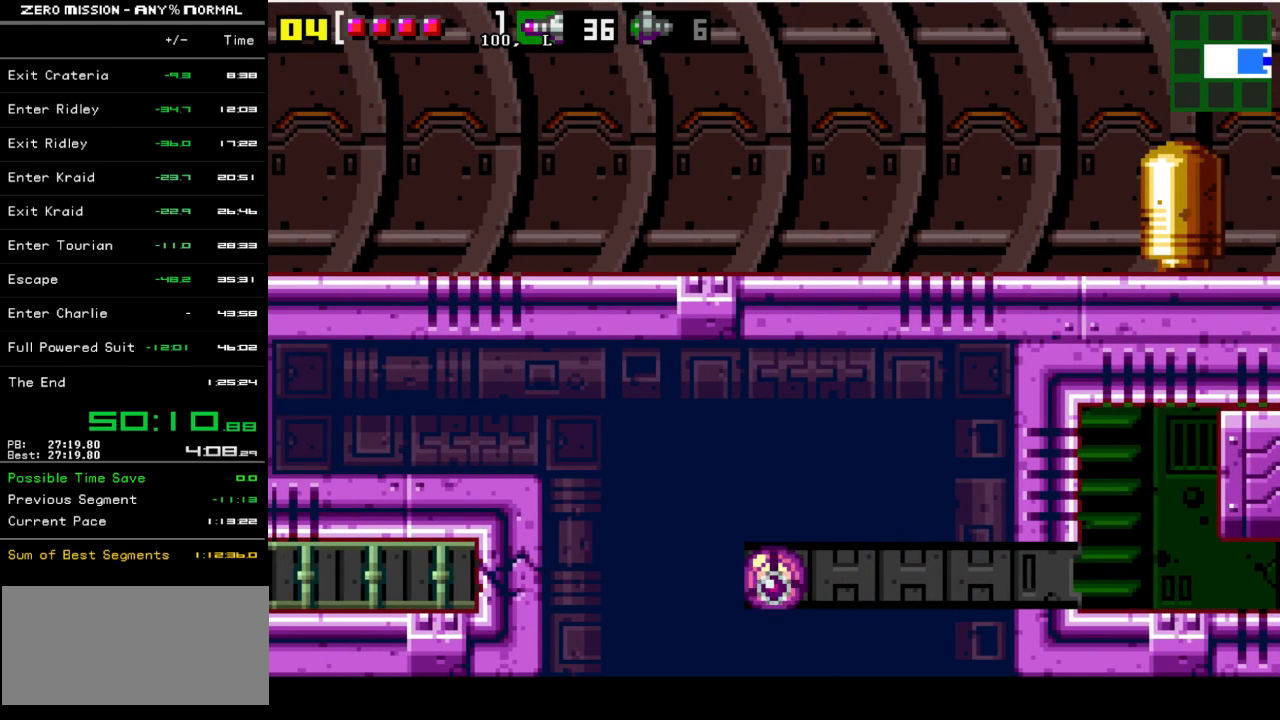
{"buttons": ["DPAD_LEFT"], "events": []}
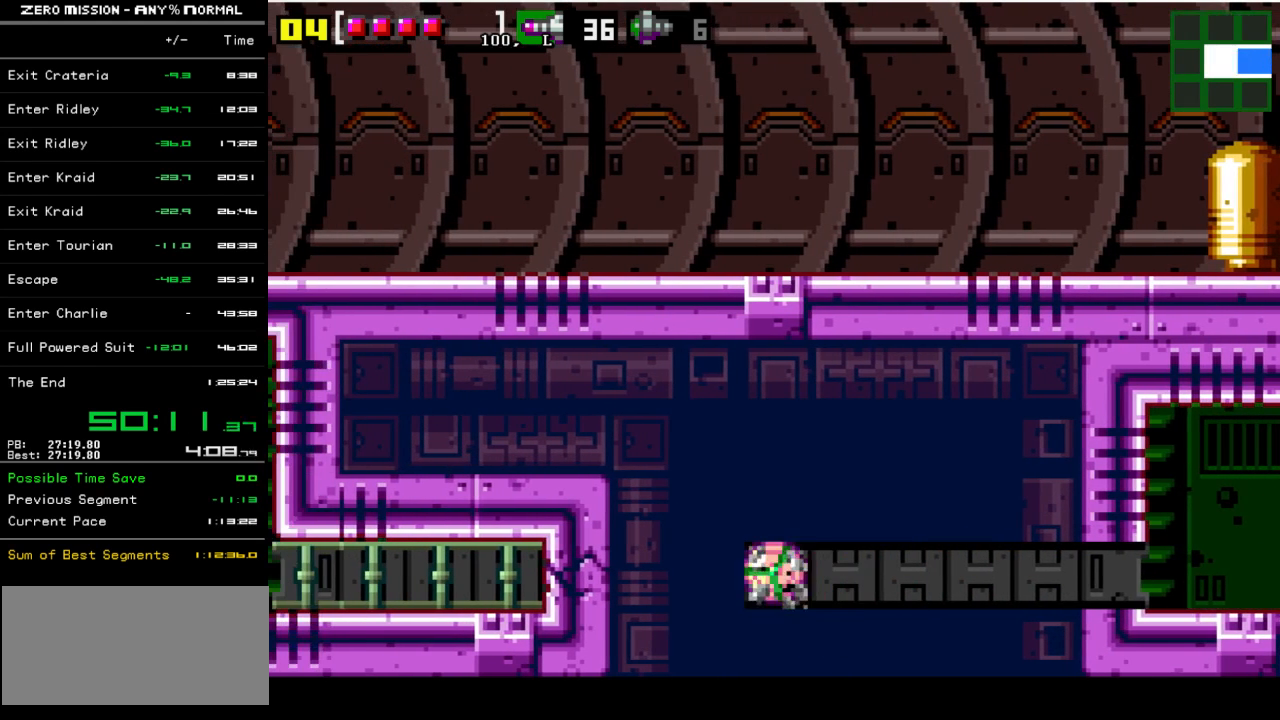
{"buttons": ["DPAD_LEFT"], "events": [[33, "Y", "down"], [133, "Y", "up"]]}
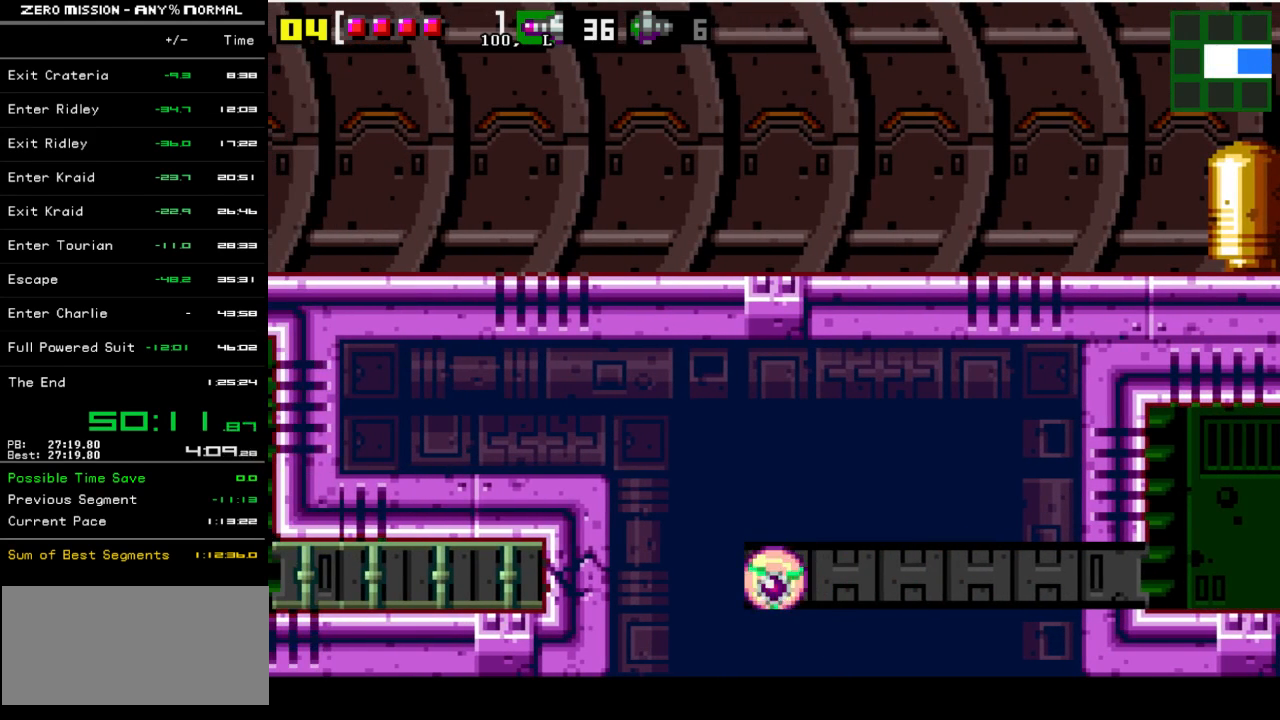
{"buttons": ["DPAD_LEFT"], "events": [[350, "Y", "down"], [483, "Y", "up"]]}
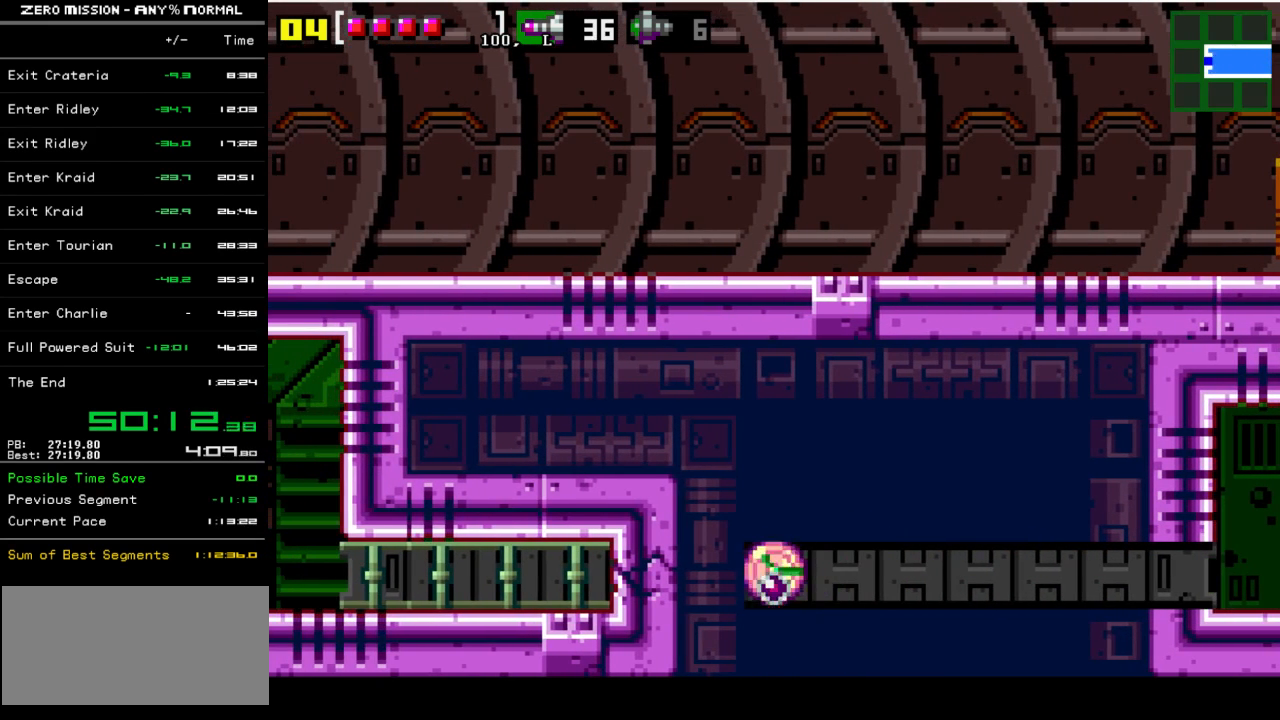
{"buttons": ["DPAD_LEFT"], "events": []}
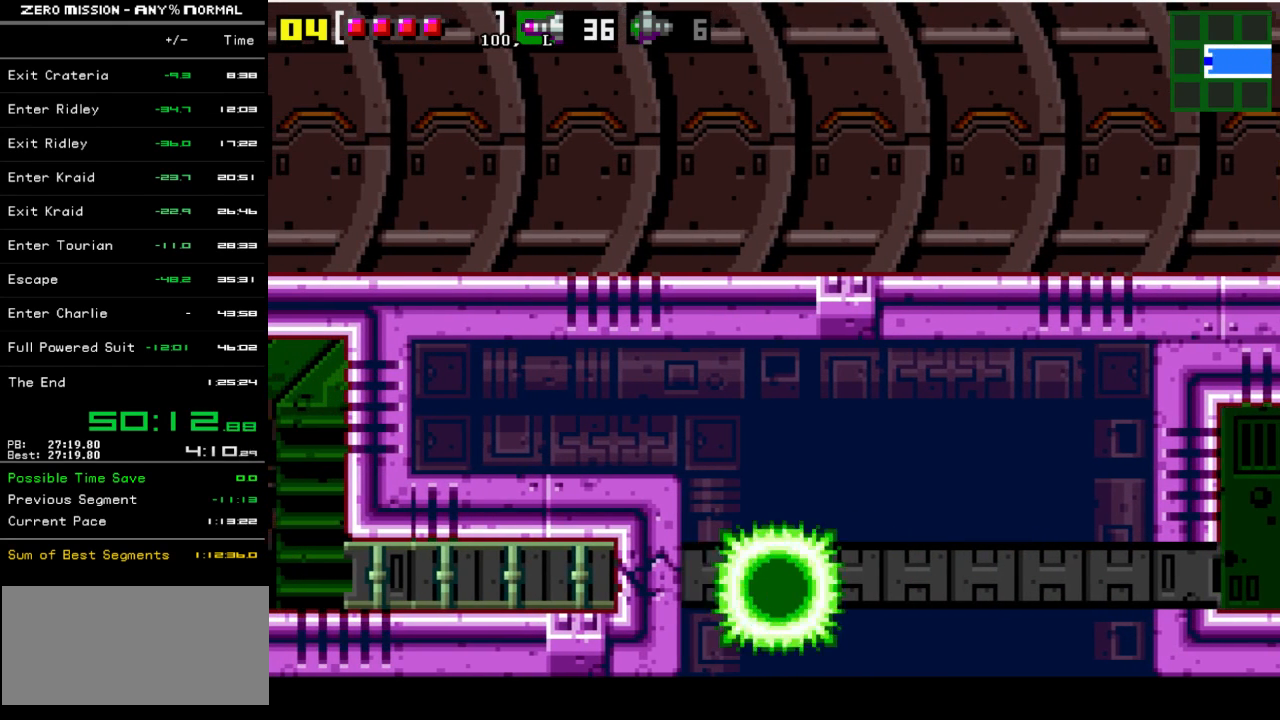
{"buttons": ["DPAD_LEFT"], "events": [[217, "Y", "down"], [317, "Y", "up"]]}
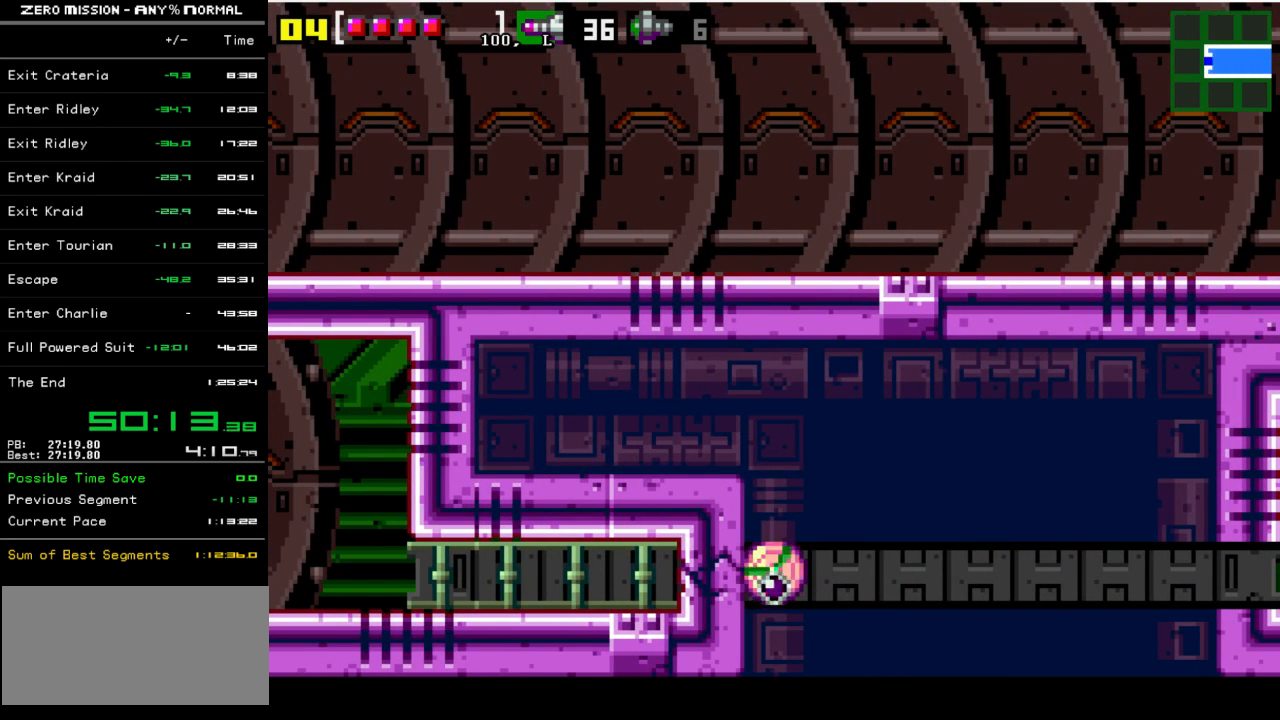
{"buttons": ["DPAD_LEFT"], "events": []}
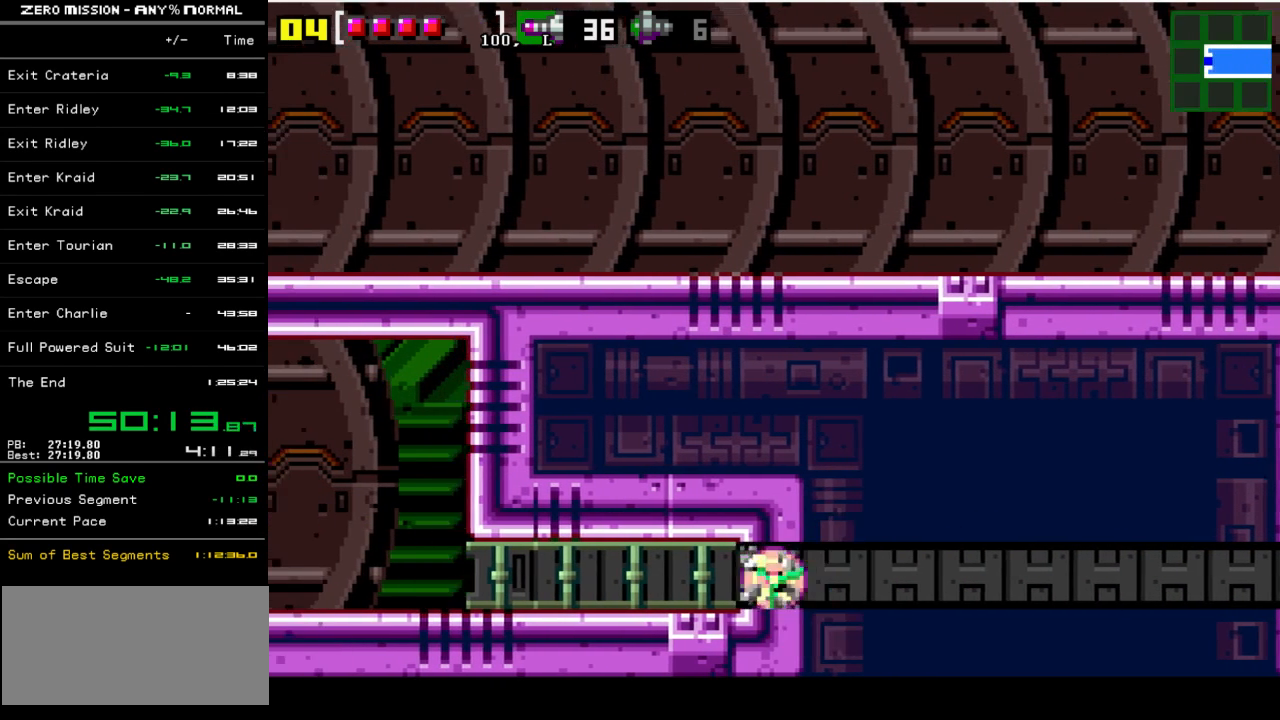
{"buttons": ["DPAD_LEFT"], "events": []}
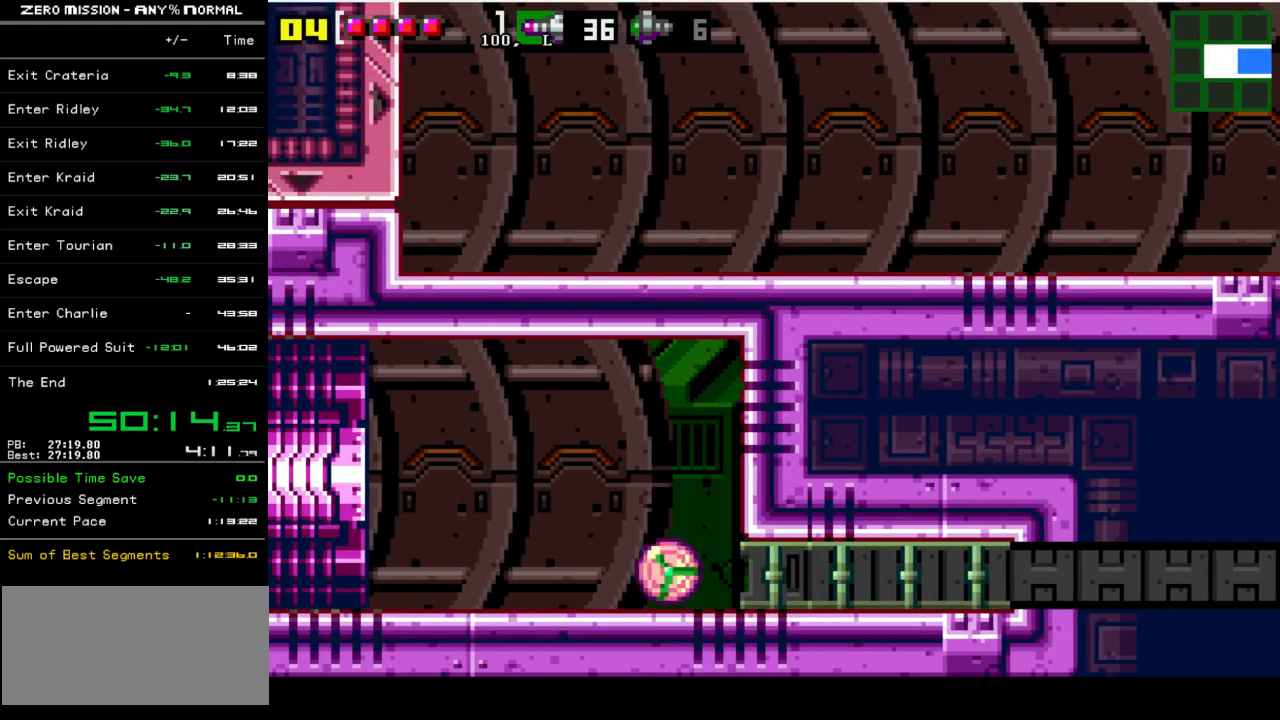
{"buttons": ["Y", "DPAD_LEFT"], "events": [[33, "DPAD_LEFT", "up"], [67, "DPAD_UP", "down"], [167, "DPAD_UP", "up"], [200, "DPAD_LEFT", "down"], [233, "Y", "down"], [267, "Y", "up"], [367, "Y", "down"], [433, "Y", "up"], [500, "Y", "down"]]}
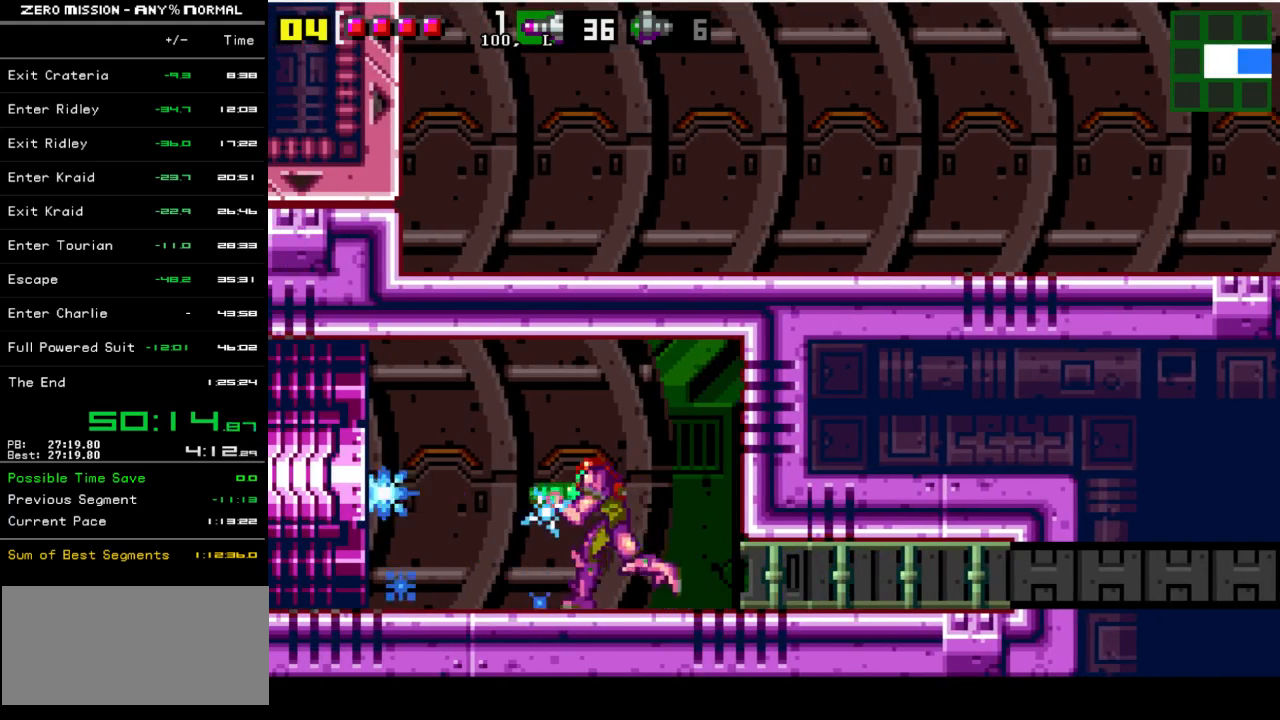
{"buttons": ["DPAD_LEFT"], "events": [[33, "Y", "up"], [100, "Y", "down"], [167, "Y", "up"]]}
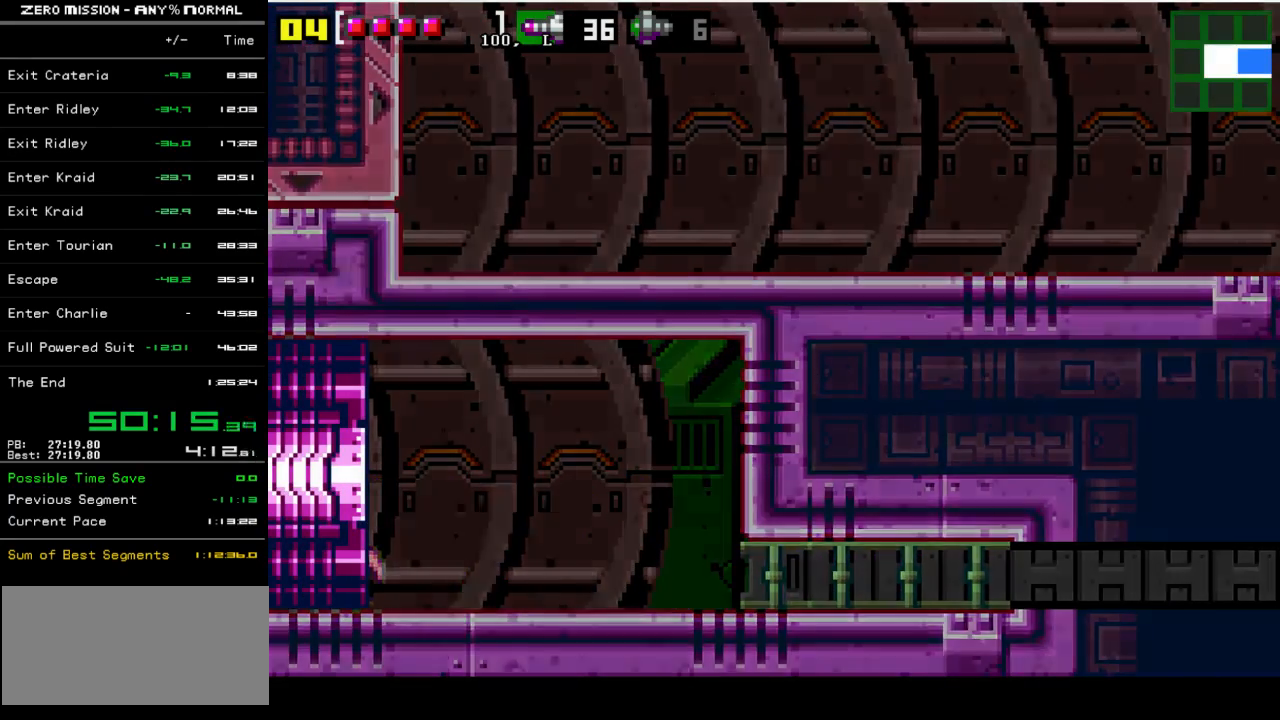
{"buttons": [], "events": [[500, "DPAD_LEFT", "up"]]}
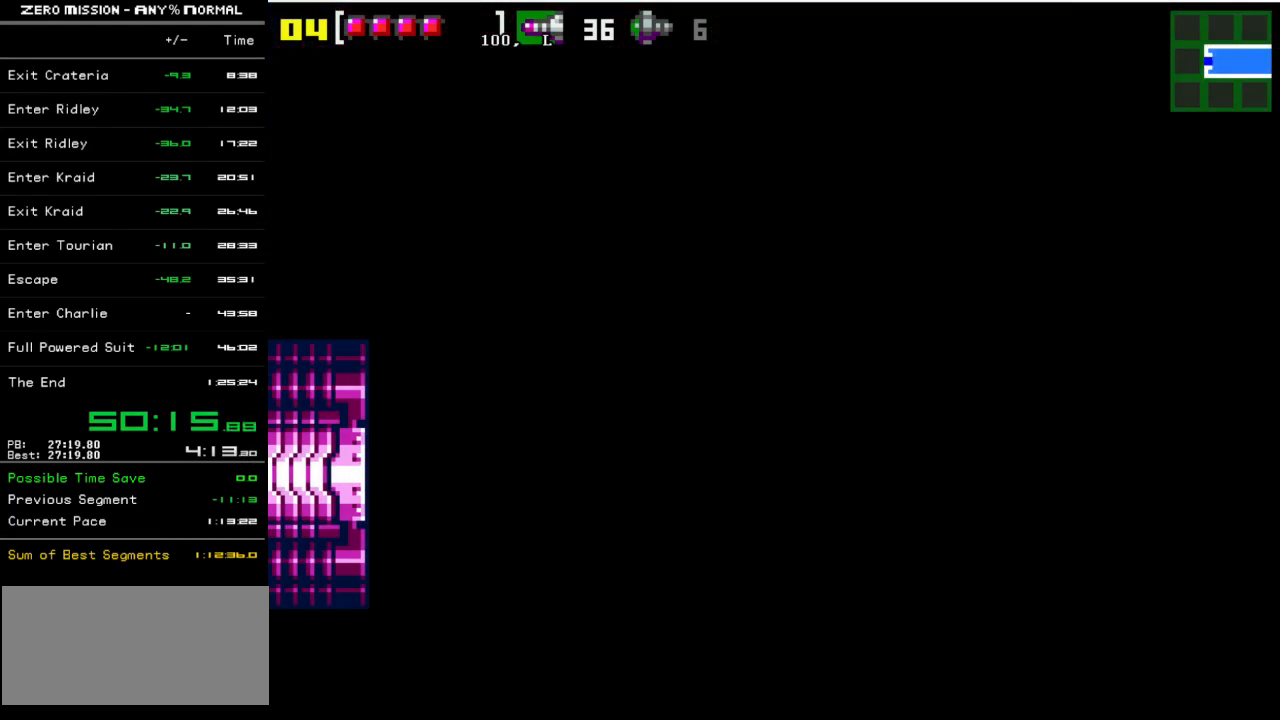
{"buttons": ["DPAD_LEFT"], "events": [[233, "DPAD_LEFT", "down"]]}
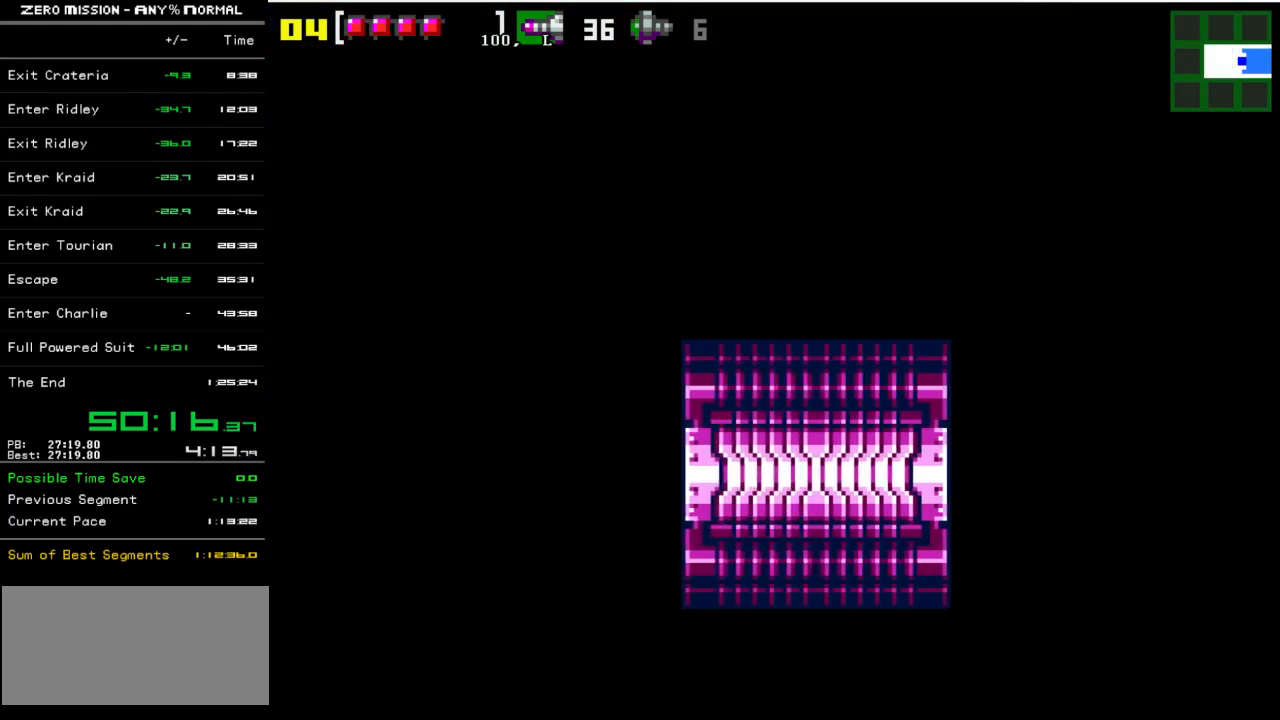
{"buttons": ["DPAD_LEFT"], "events": [[100, "Y", "down"], [167, "Y", "up"], [267, "Y", "down"], [333, "Y", "up"], [433, "Y", "down"], [467, "Y", "up"]]}
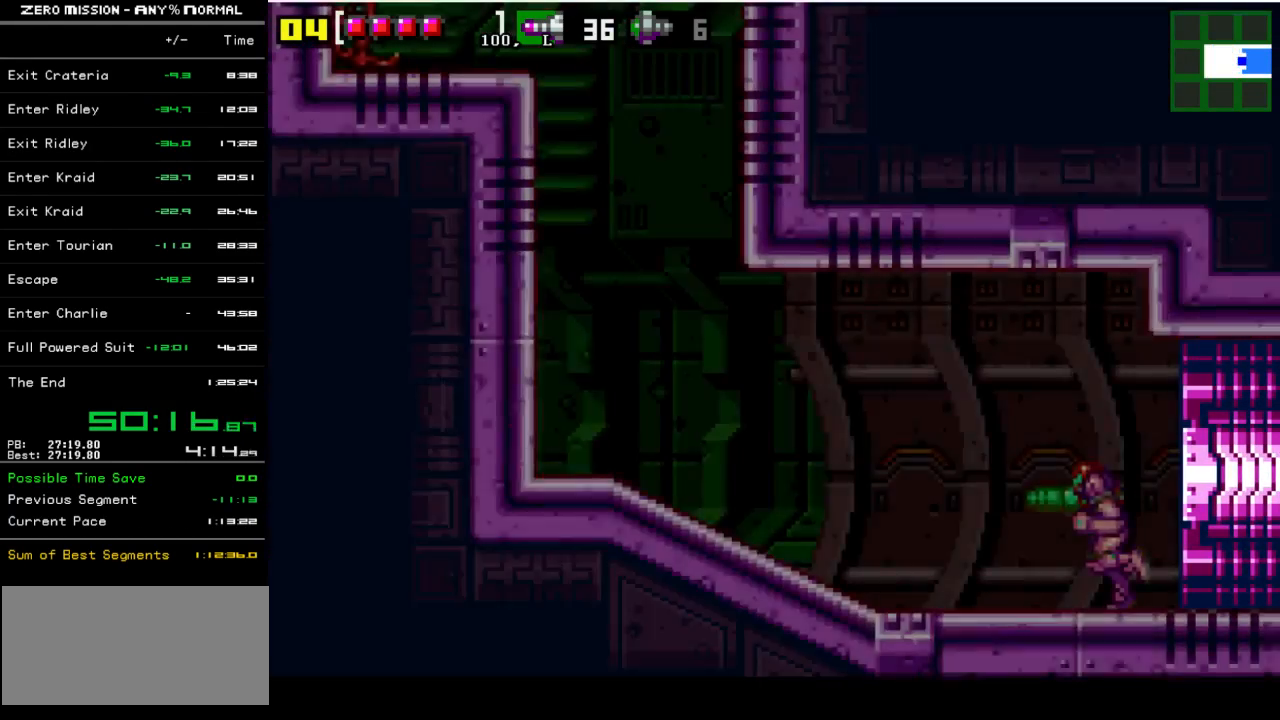
{"buttons": ["DPAD_LEFT"], "events": [[67, "Y", "down"], [133, "Y", "up"], [200, "Y", "down"], [300, "Y", "up"], [367, "Y", "down"], [433, "Y", "up"]]}
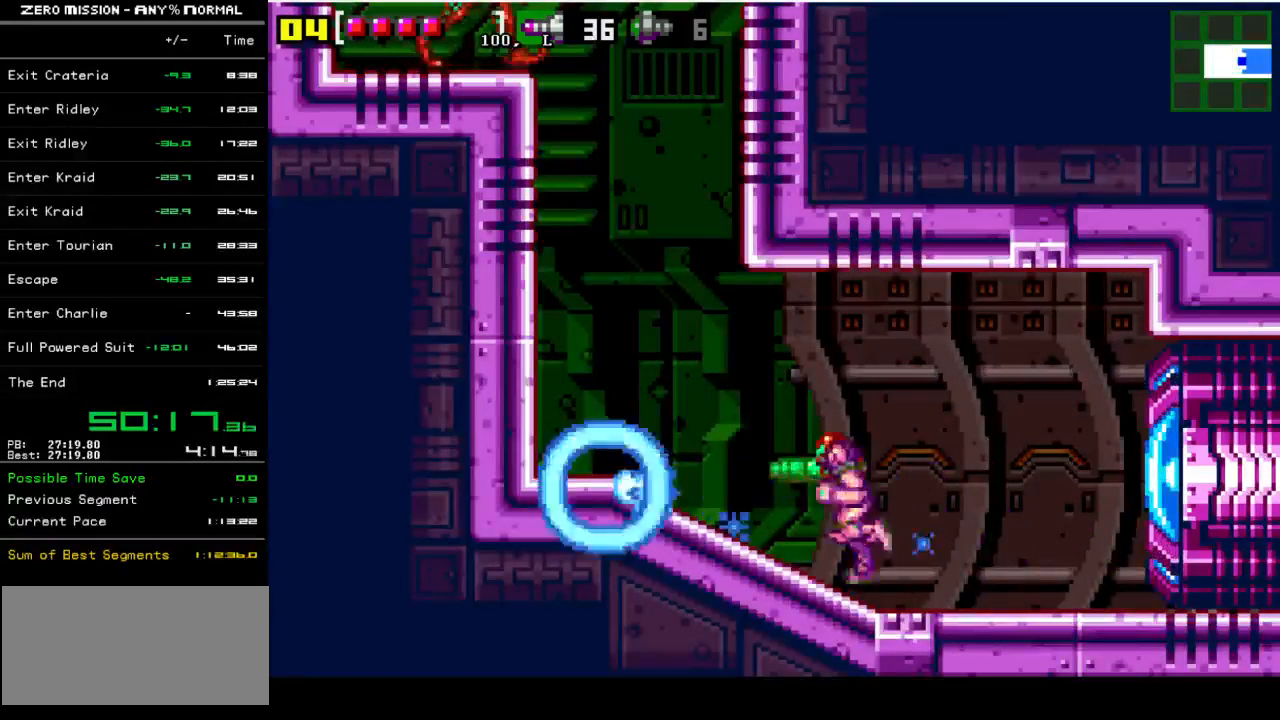
{"buttons": [], "events": [[167, "L1", "down"], [333, "Y", "down"], [367, "Y", "up"], [400, "L1", "up"], [433, "DPAD_LEFT", "up"]]}
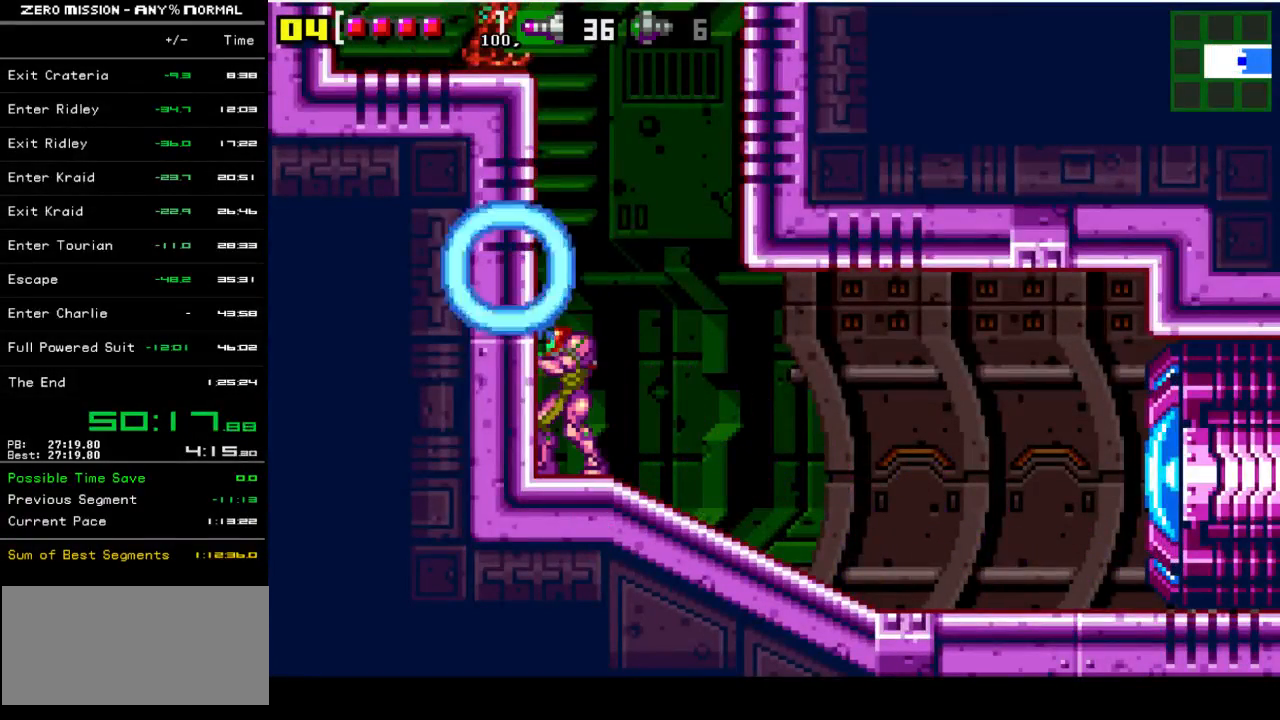
{"buttons": ["DPAD_UP"], "events": [[67, "Y", "down"], [133, "DPAD_LEFT", "down"], [167, "Y", "up"], [267, "DPAD_LEFT", "up"], [267, "DPAD_UP", "down"], [300, "DPAD_UP", "up"], [367, "DPAD_UP", "down"], [367, "Y", "down"], [433, "Y", "up"]]}
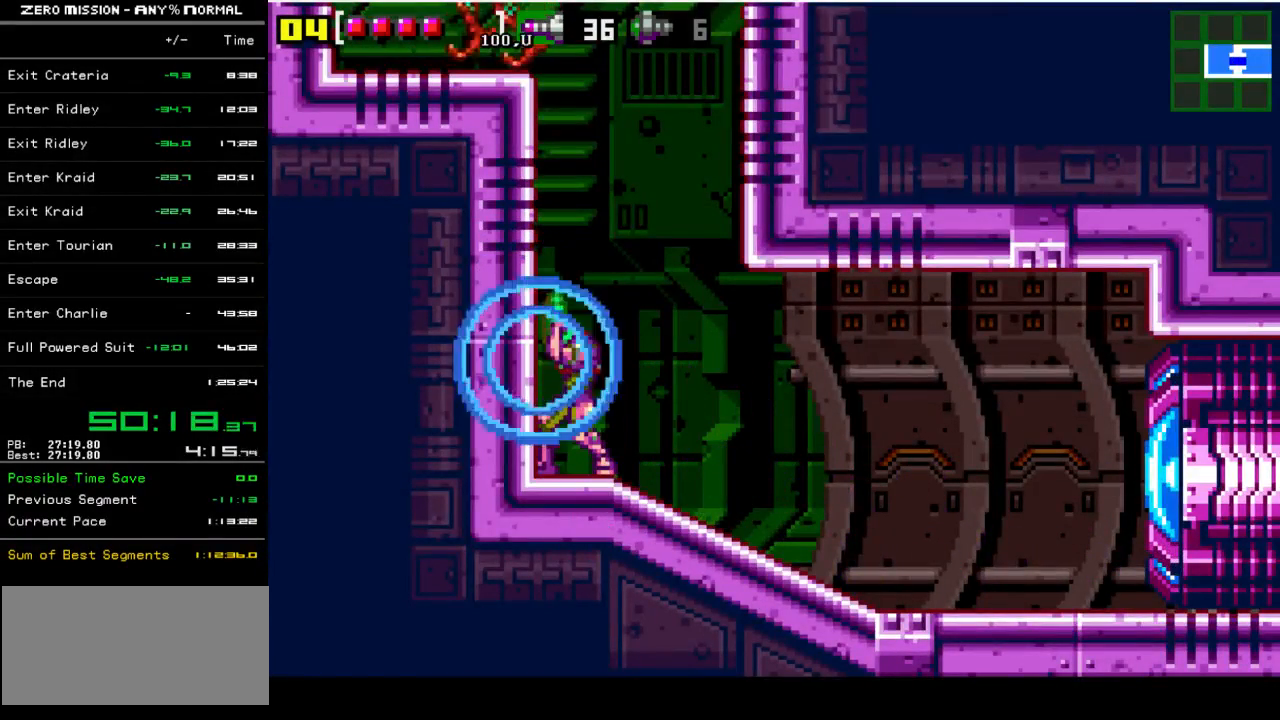
{"buttons": ["Y", "L1"], "events": [[67, "DPAD_UP", "up"], [67, "Y", "down"], [100, "Y", "up"], [200, "B", "down"], [400, "L1", "down"], [433, "Y", "down"], [467, "B", "up"]]}